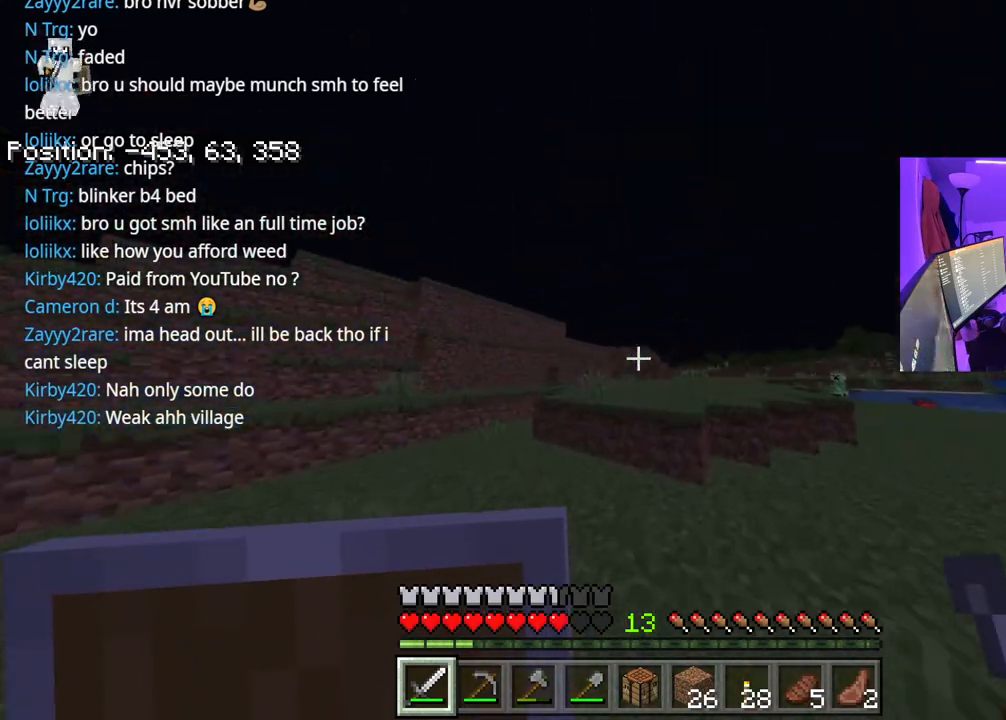
Gameplay with a controller (Xbox layout); each line is a JSON object with the inputs held at the frame after it. "events" lists button and stick changes between this image and that frame as [ms after this image, input, new state], when the widget could be followed in between. Not read: L3.
{"buttons": [], "left_stick": "up", "right_stick": "center", "events": [[150, "right_stick", "left"], [217, "A", "down"], [317, "right_stick", "center"], [367, "A", "up"]]}
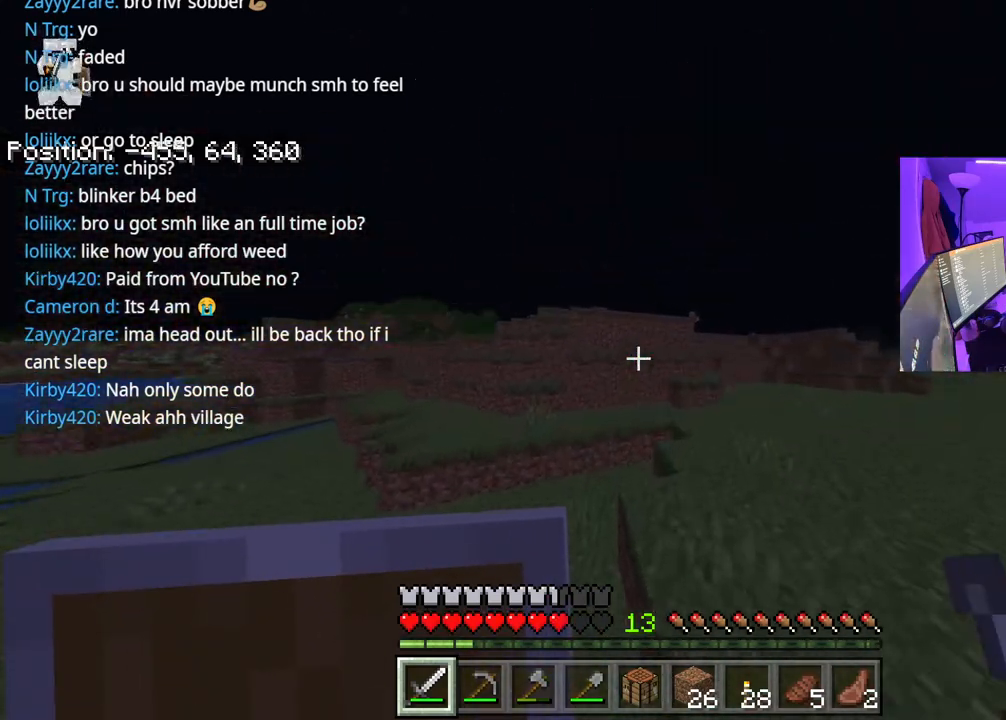
{"buttons": [], "left_stick": "up-left", "right_stick": "center", "events": [[17, "right_stick", "left"], [183, "A", "down"], [183, "right_stick", "center"], [200, "left_stick", "up-left"], [333, "A", "up"]]}
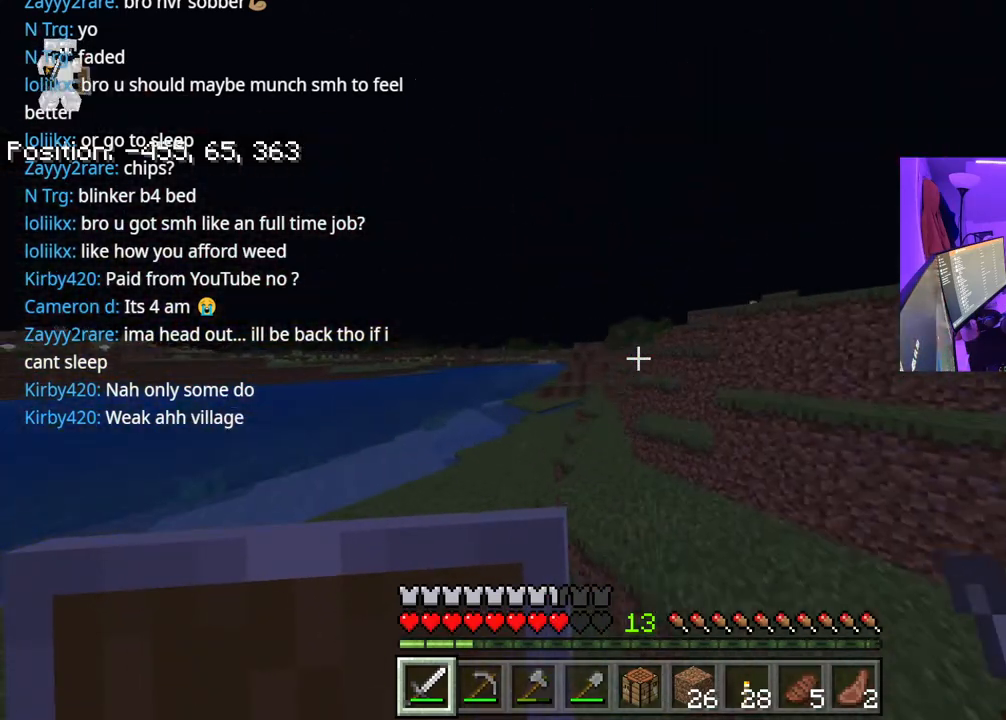
{"buttons": [], "left_stick": "up", "right_stick": "center", "events": [[117, "right_stick", "left"], [250, "left_stick", "up"], [267, "right_stick", "center"], [283, "A", "down"], [483, "A", "up"]]}
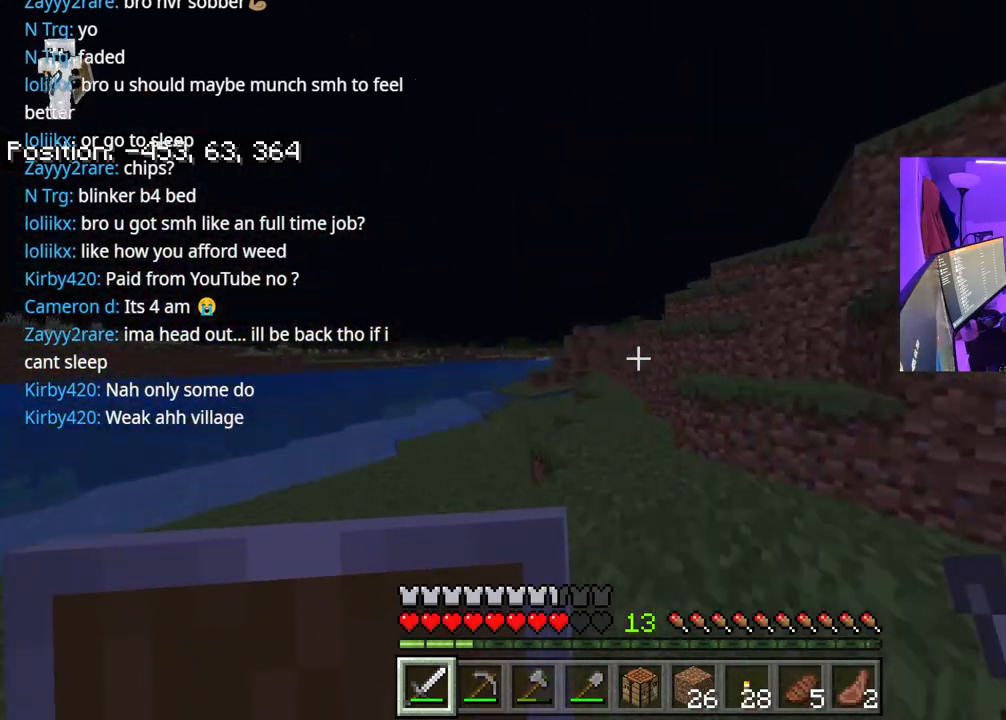
{"buttons": [], "left_stick": "up", "right_stick": "center", "events": [[200, "right_stick", "right"], [317, "A", "down"], [383, "right_stick", "center"], [450, "A", "up"]]}
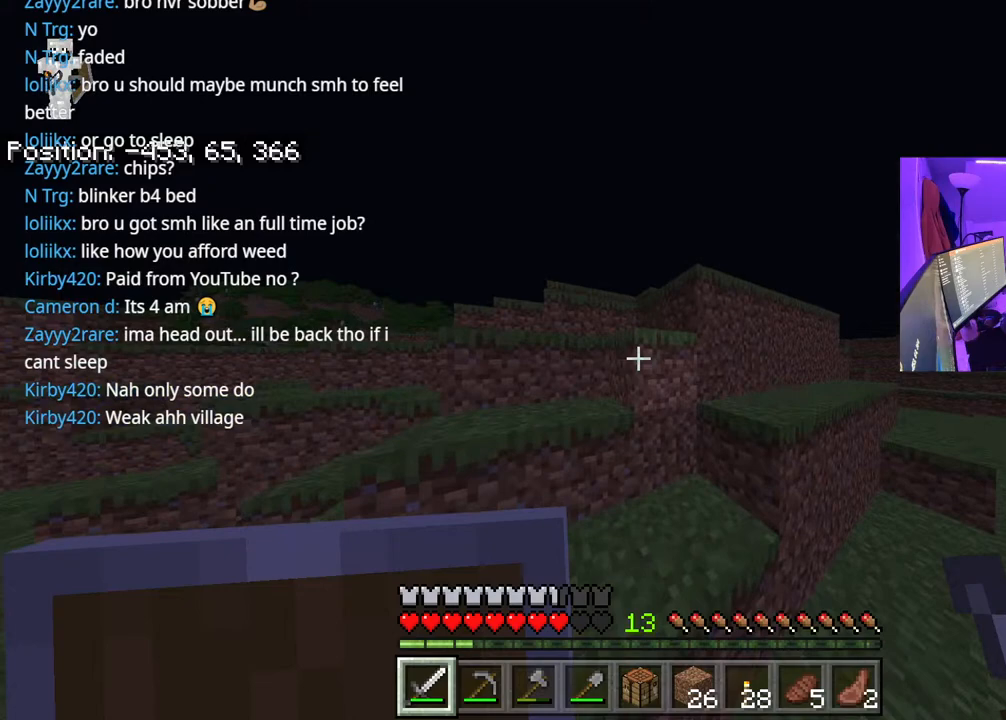
{"buttons": [], "left_stick": "up", "right_stick": "center", "events": [[33, "right_stick", "left"], [117, "left_stick", "up-left"], [217, "right_stick", "center"], [283, "A", "down"], [400, "left_stick", "up"], [450, "A", "up"]]}
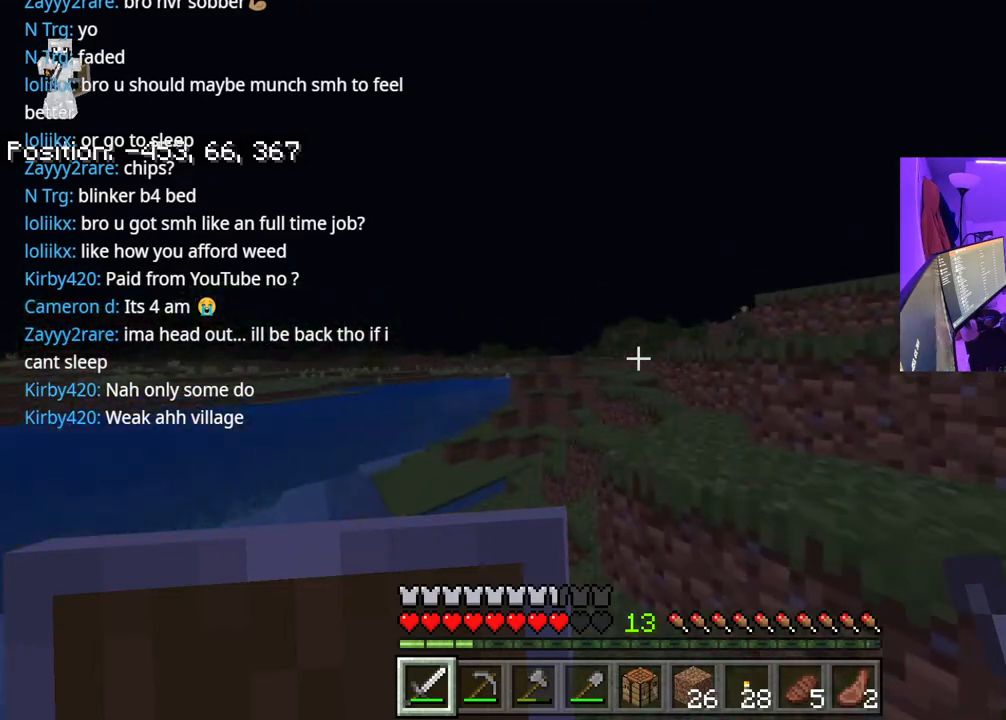
{"buttons": [], "left_stick": "up", "right_stick": "center", "events": [[117, "right_stick", "right"], [217, "A", "down"], [300, "right_stick", "center"], [383, "A", "up"]]}
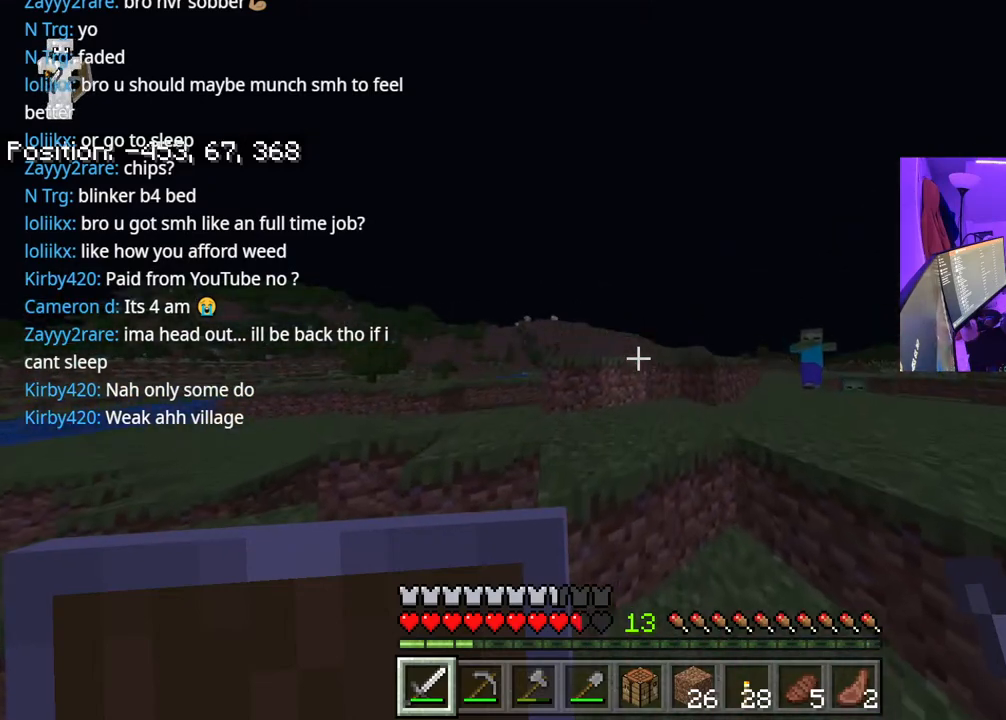
{"buttons": [], "left_stick": "up", "right_stick": "center", "events": [[167, "A", "down"], [267, "A", "up"]]}
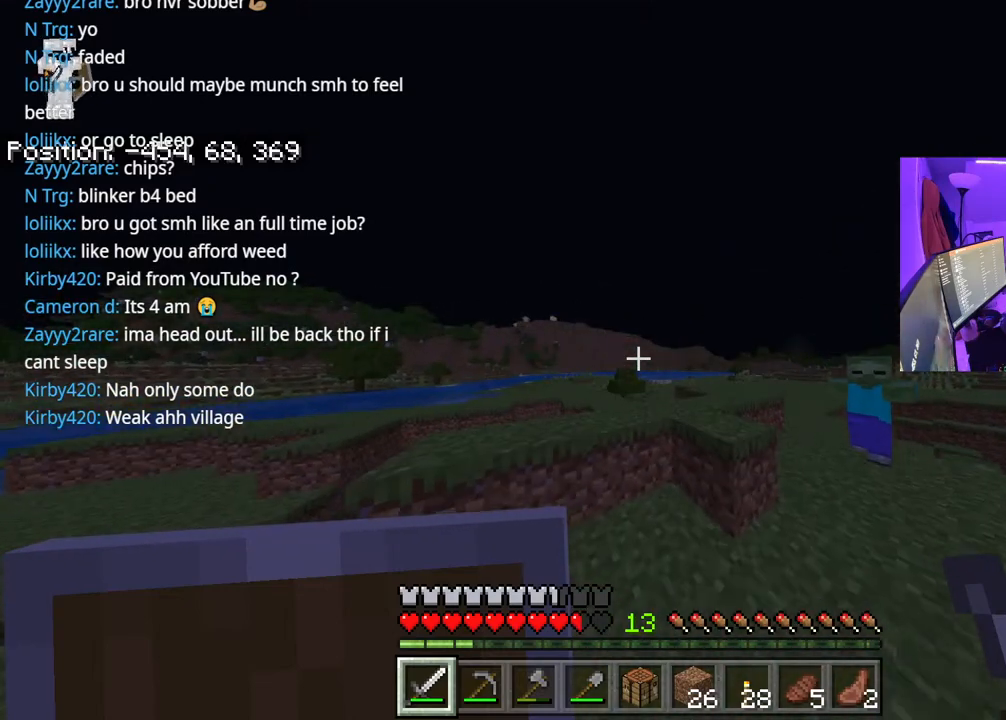
{"buttons": [], "left_stick": "up", "right_stick": "center", "events": [[100, "A", "down"], [250, "A", "up"]]}
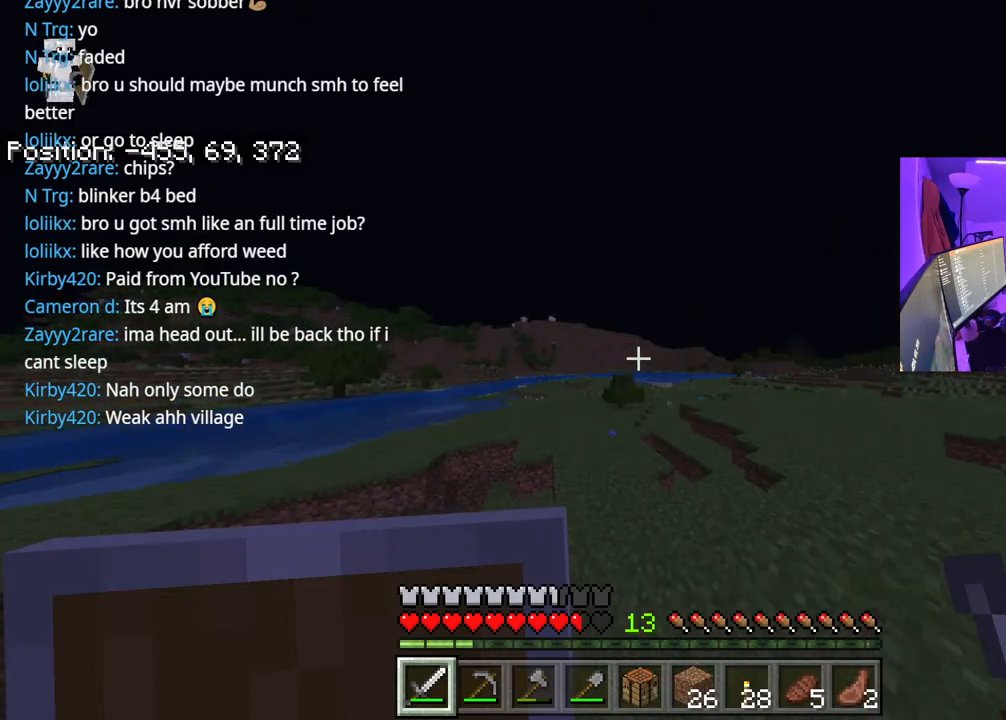
{"buttons": [], "left_stick": "up", "right_stick": "center", "events": [[33, "A", "down"], [117, "A", "up"]]}
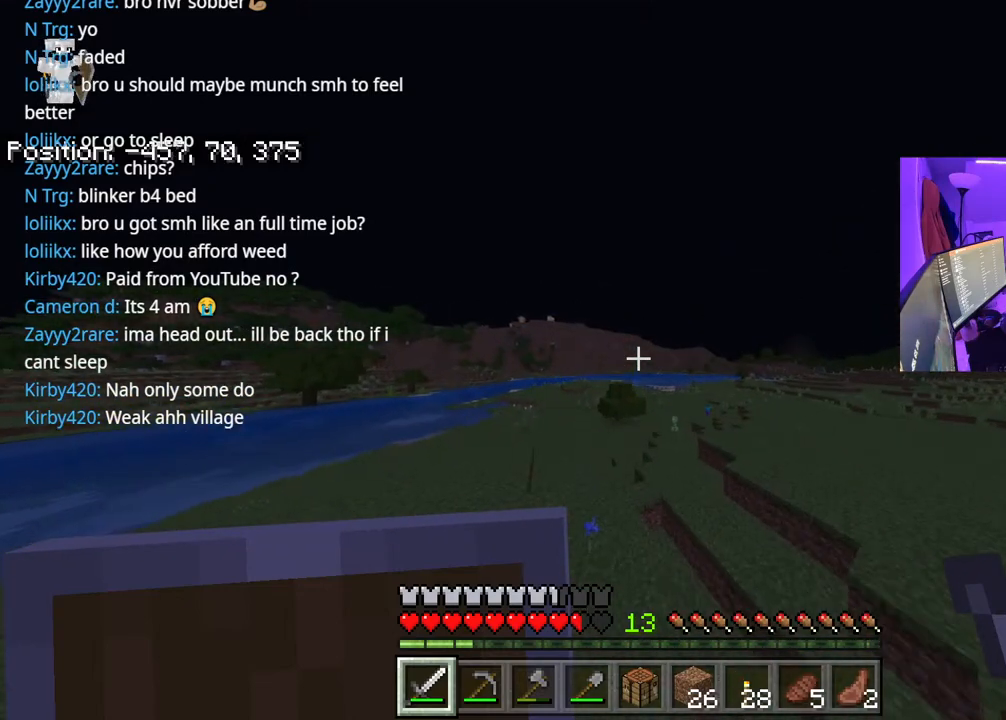
{"buttons": ["A"], "left_stick": "up", "right_stick": "center", "events": [[283, "A", "down"]]}
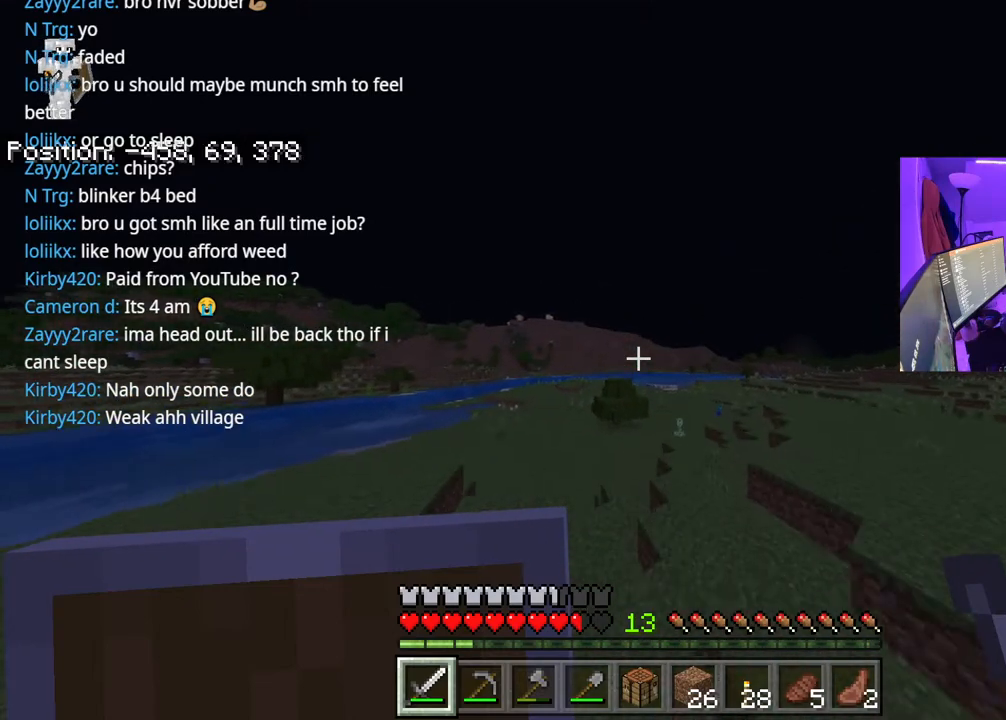
{"buttons": ["A"], "left_stick": "up", "right_stick": "center", "events": []}
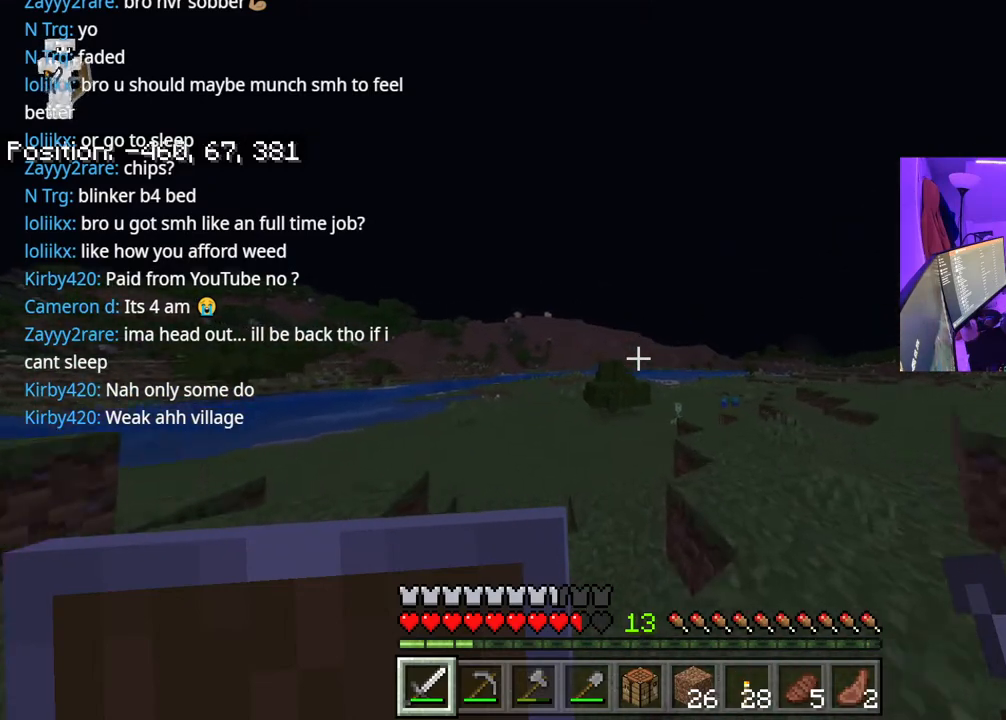
{"buttons": ["A"], "left_stick": "up", "right_stick": "center", "events": []}
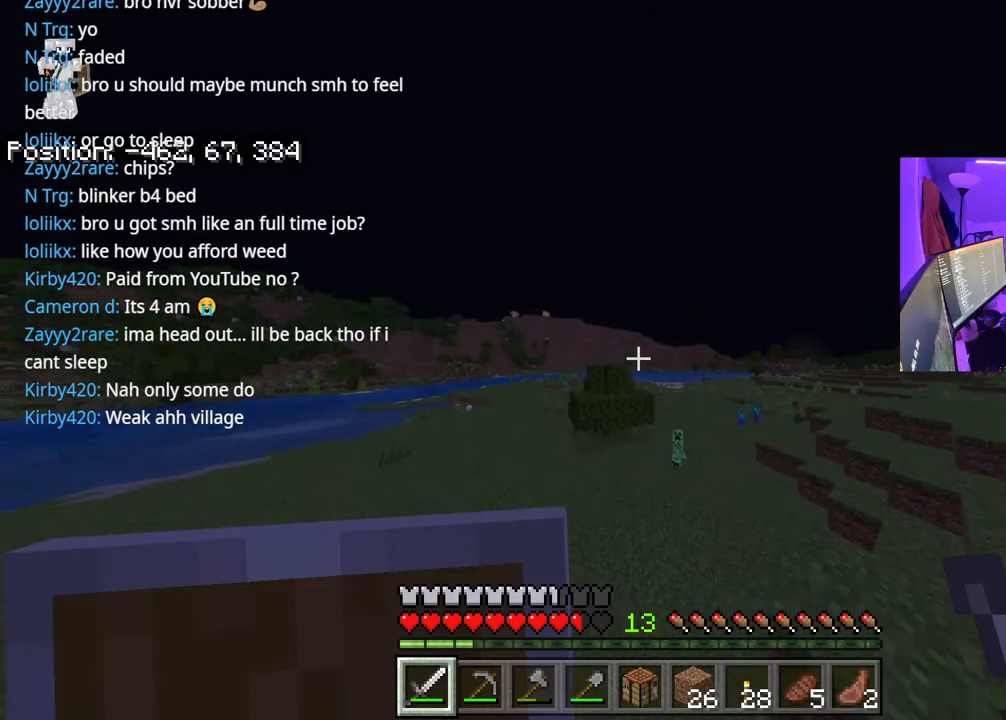
{"buttons": [], "left_stick": "up", "right_stick": "center", "events": [[83, "A", "up"], [283, "A", "down"], [483, "A", "up"]]}
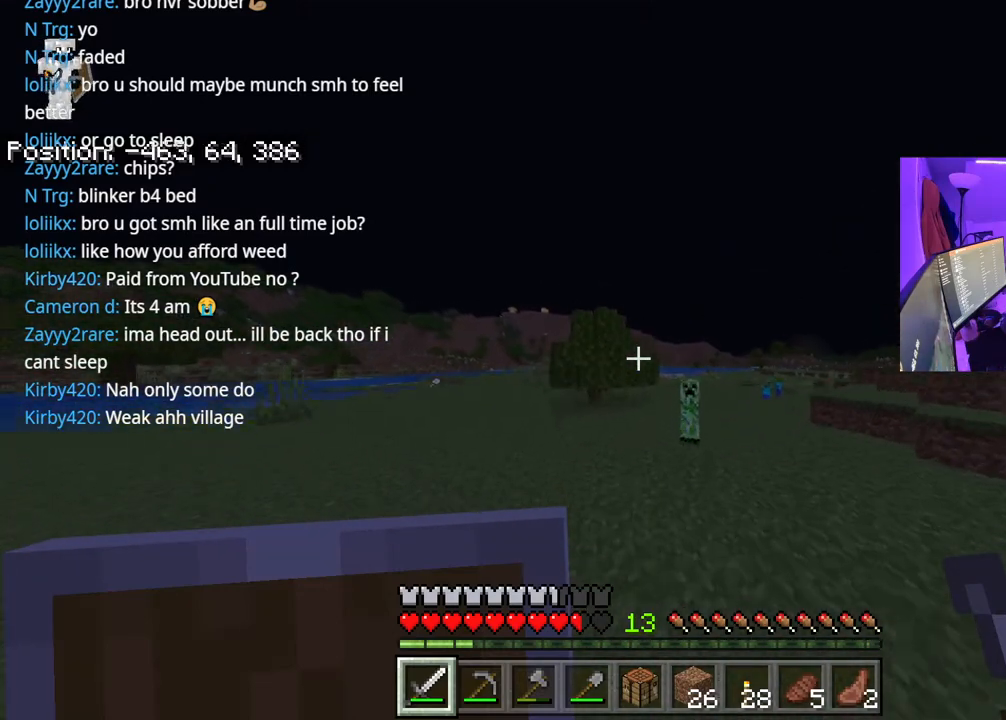
{"buttons": ["A"], "left_stick": "up", "right_stick": "center", "events": [[117, "right_stick", "right"], [200, "right_stick", "center"], [483, "A", "down"]]}
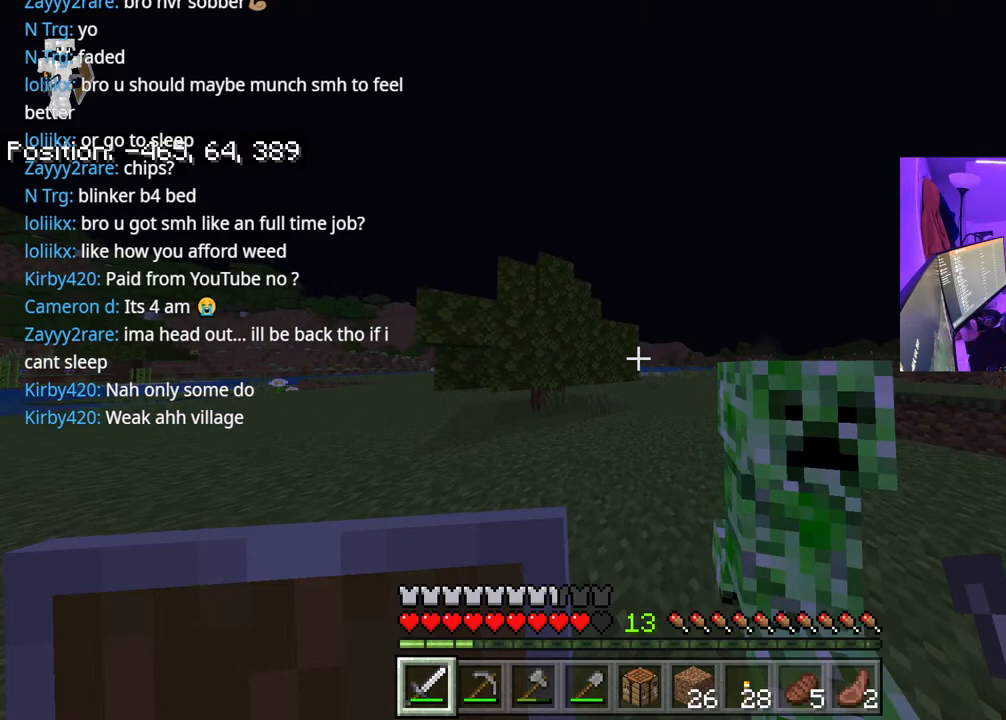
{"buttons": ["A"], "left_stick": "up", "right_stick": "right", "events": [[483, "right_stick", "right"]]}
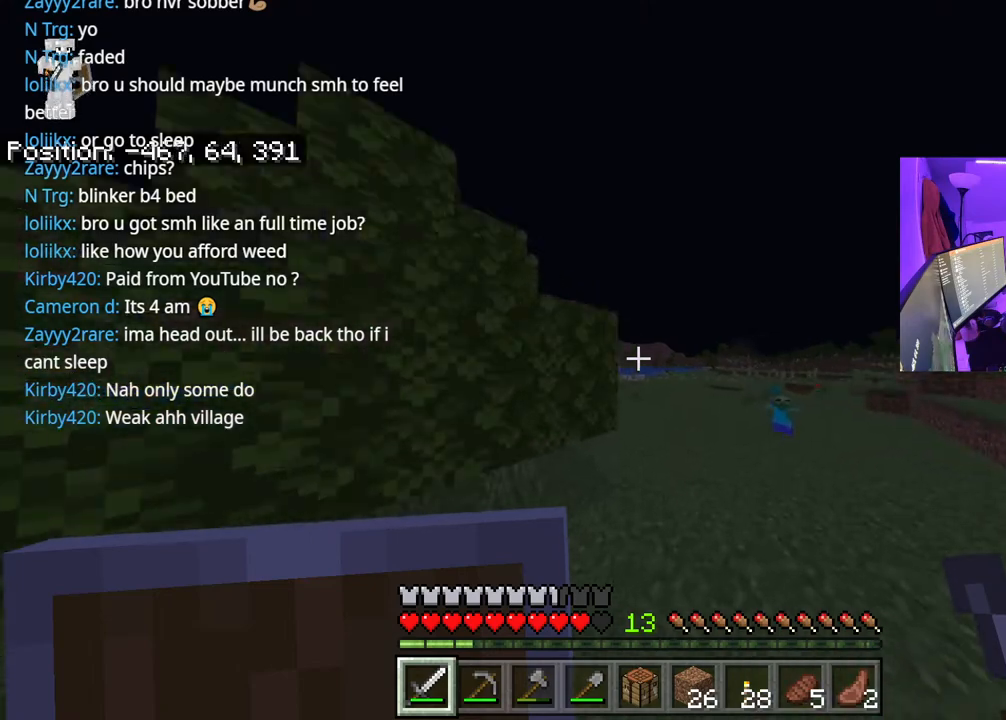
{"buttons": ["A"], "left_stick": "up", "right_stick": "center", "events": [[17, "right_stick", "center"]]}
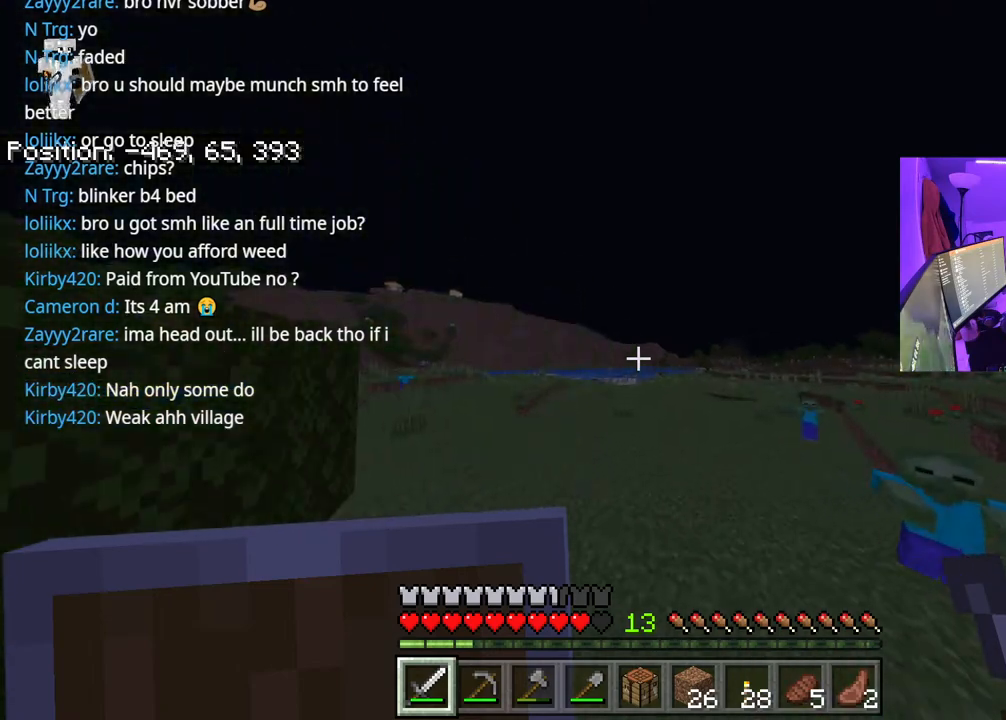
{"buttons": ["A"], "left_stick": "up", "right_stick": "center", "events": [[300, "right_stick", "left"], [400, "right_stick", "center"]]}
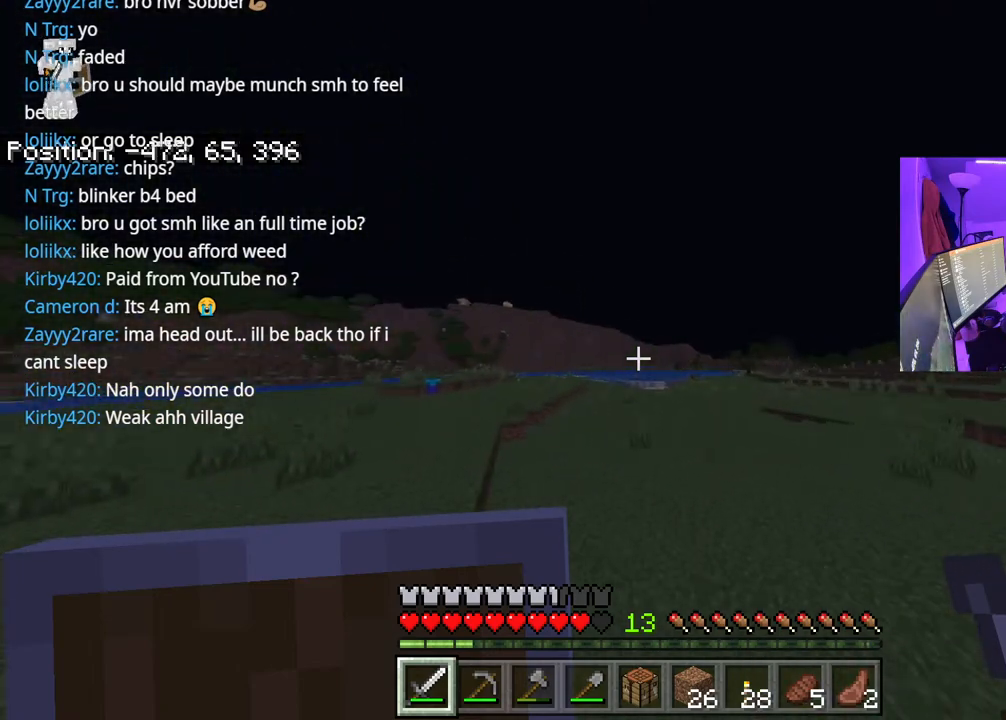
{"buttons": ["A"], "left_stick": "up", "right_stick": "center", "events": []}
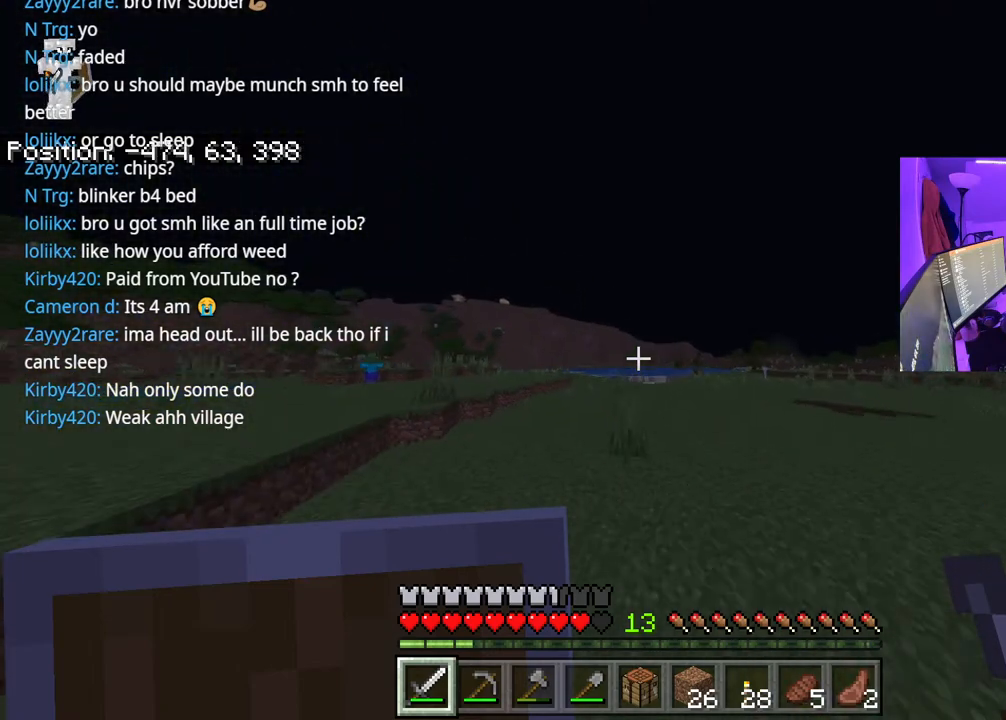
{"buttons": ["A"], "left_stick": "up", "right_stick": "center", "events": []}
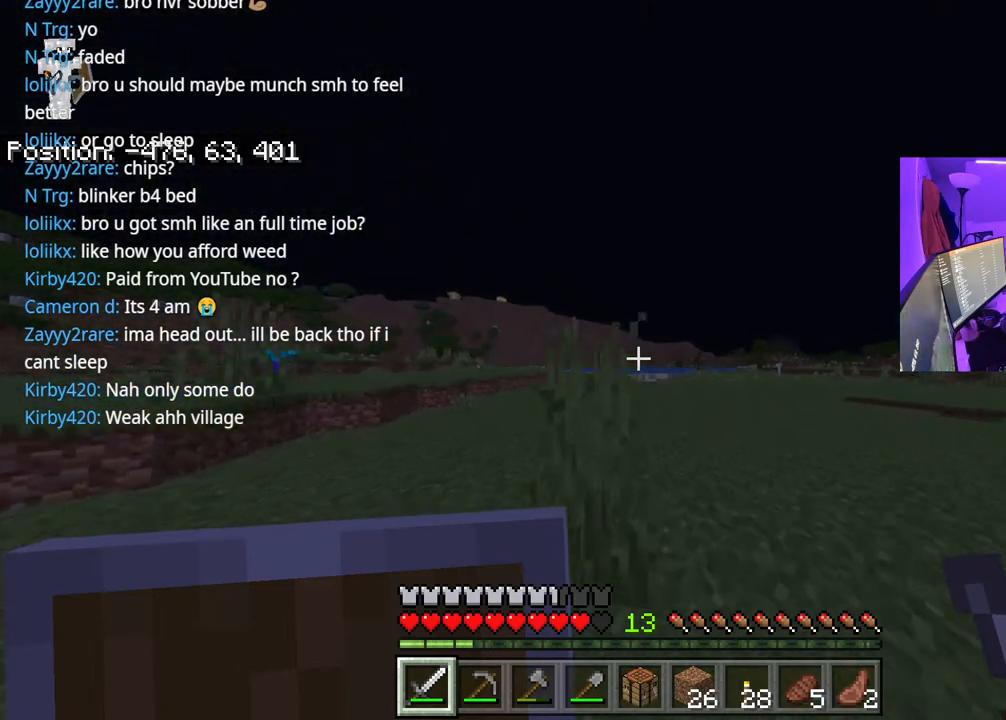
{"buttons": ["A"], "left_stick": "up", "right_stick": "center", "events": [[33, "right_stick", "left"], [200, "right_stick", "center"]]}
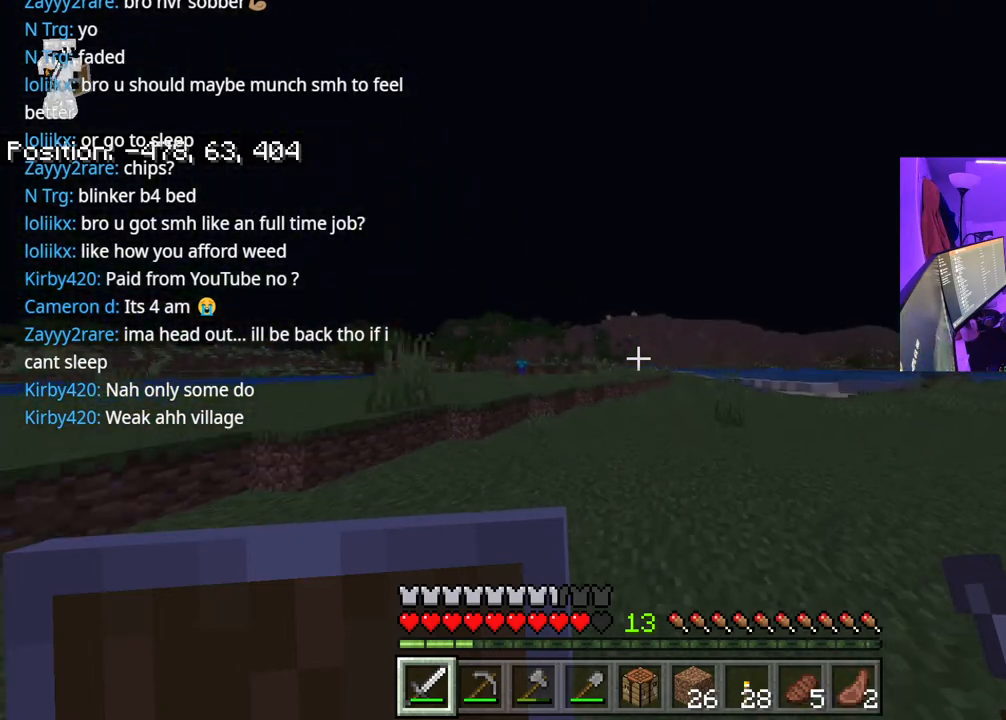
{"buttons": ["A"], "left_stick": "up", "right_stick": "center", "events": []}
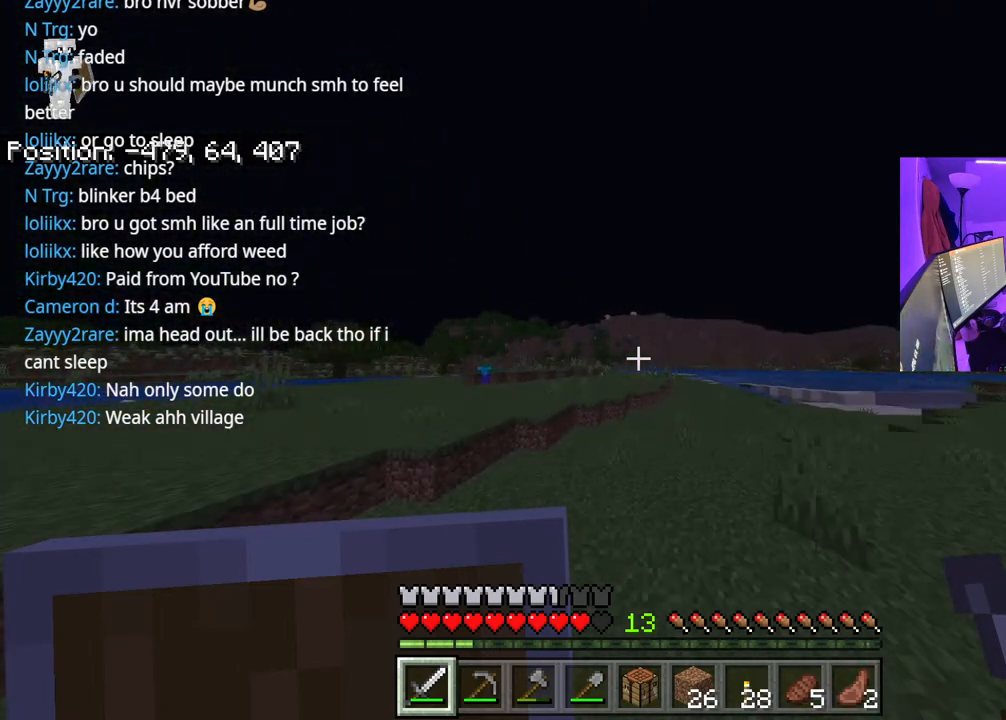
{"buttons": ["A"], "left_stick": "up", "right_stick": "center", "events": [[250, "right_stick", "right"], [333, "right_stick", "center"]]}
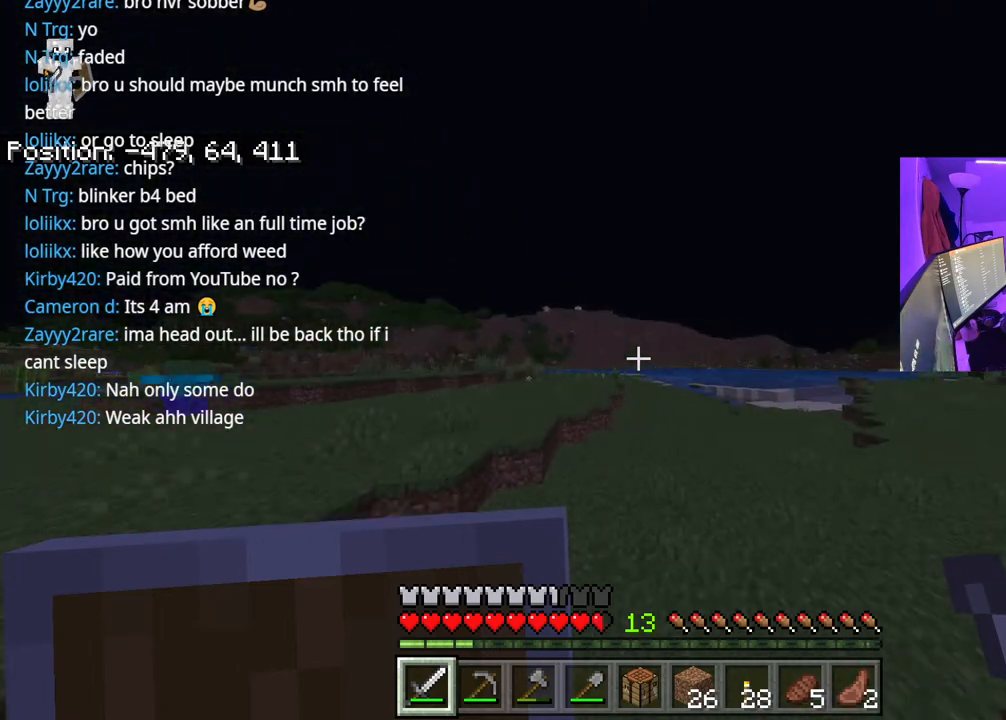
{"buttons": ["A"], "left_stick": "up", "right_stick": "center", "events": []}
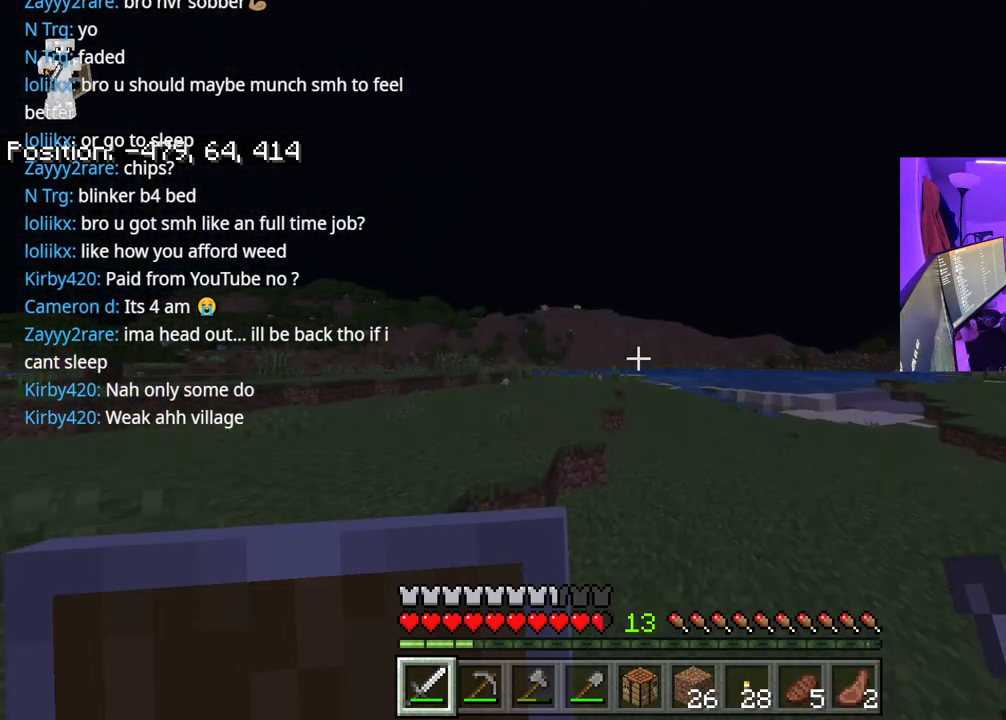
{"buttons": ["A"], "left_stick": "up", "right_stick": "center", "events": [[300, "A", "up"], [350, "A", "down"]]}
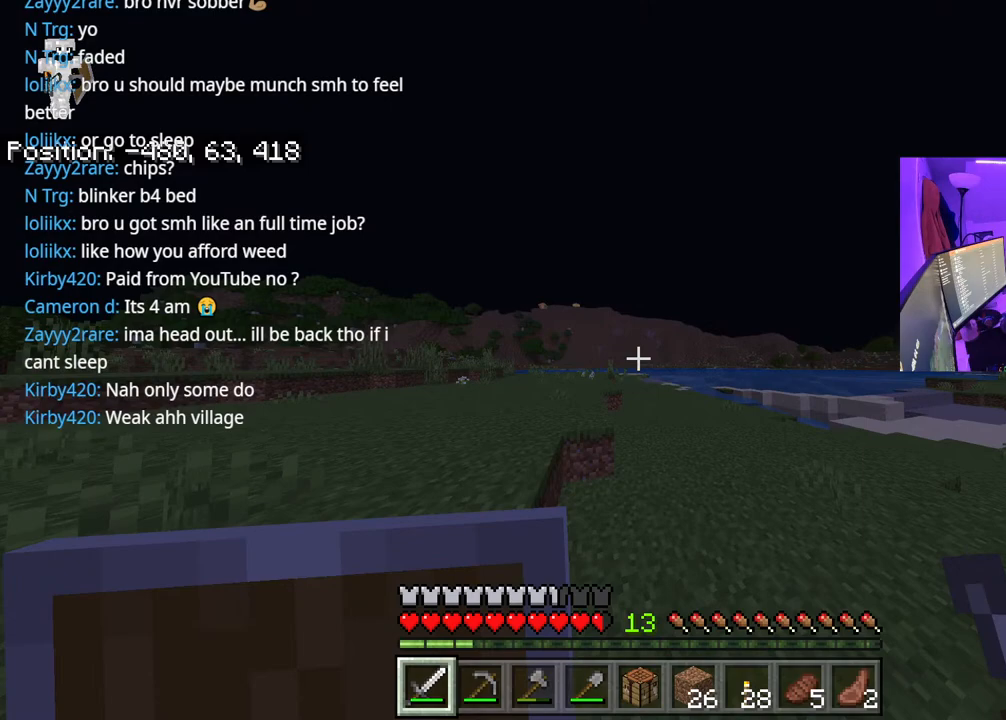
{"buttons": ["A"], "left_stick": "up-right", "right_stick": "left", "events": [[167, "A", "up"], [167, "left_stick", "up-right"], [417, "A", "down"], [467, "right_stick", "left"]]}
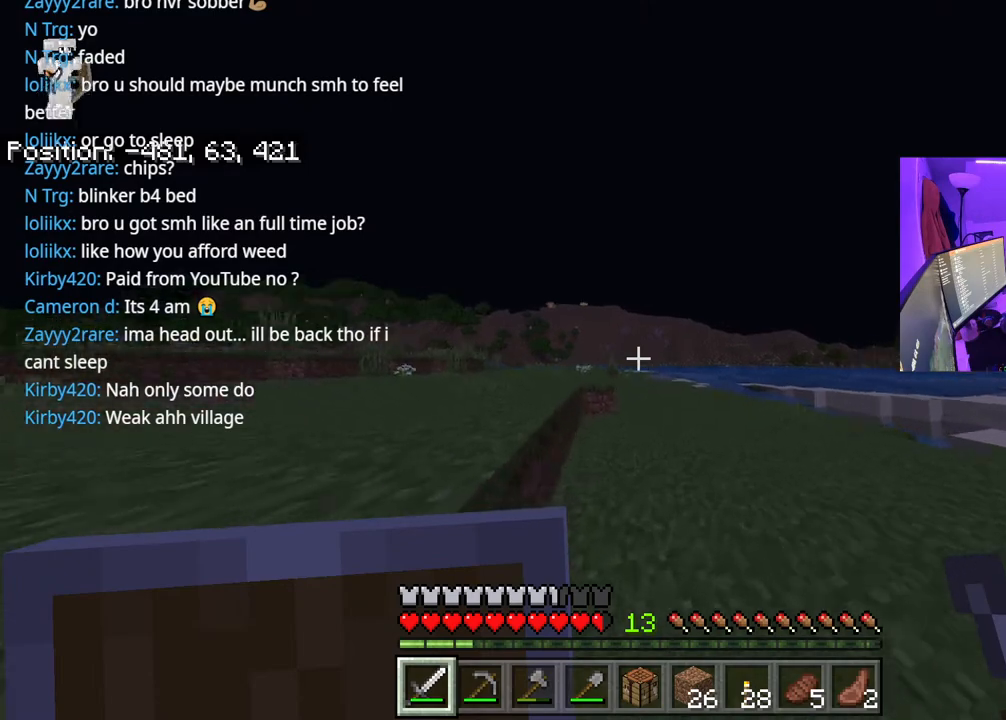
{"buttons": ["A"], "left_stick": "up", "right_stick": "center", "events": [[17, "left_stick", "up"], [133, "right_stick", "center"], [183, "A", "up"], [500, "A", "down"]]}
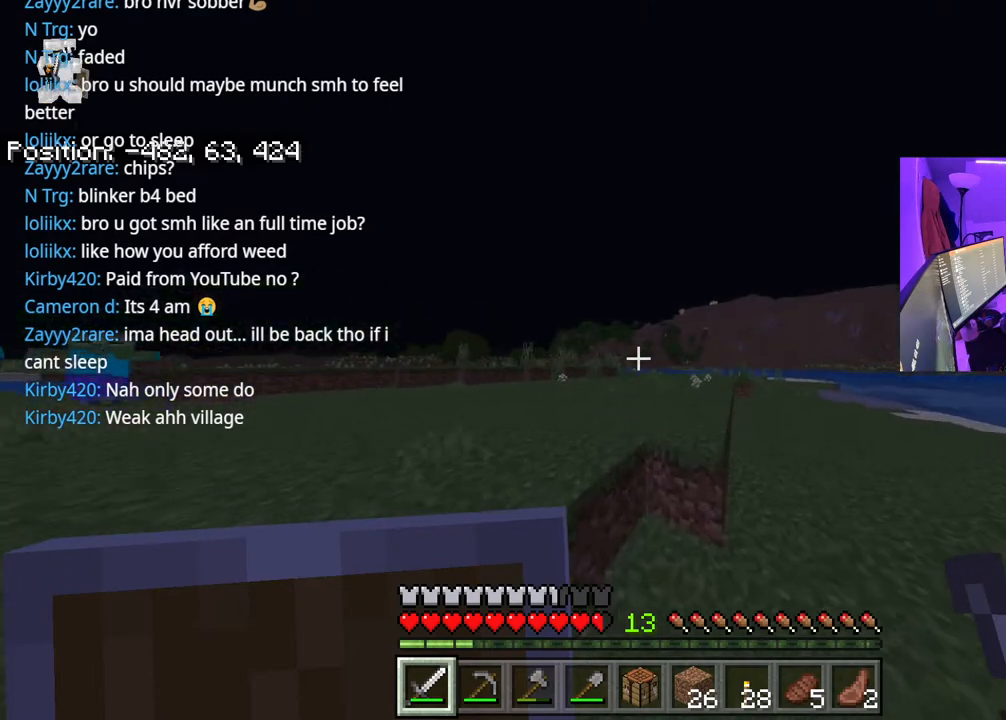
{"buttons": ["A"], "left_stick": "up", "right_stick": "center", "events": [[283, "A", "up"], [500, "A", "down"]]}
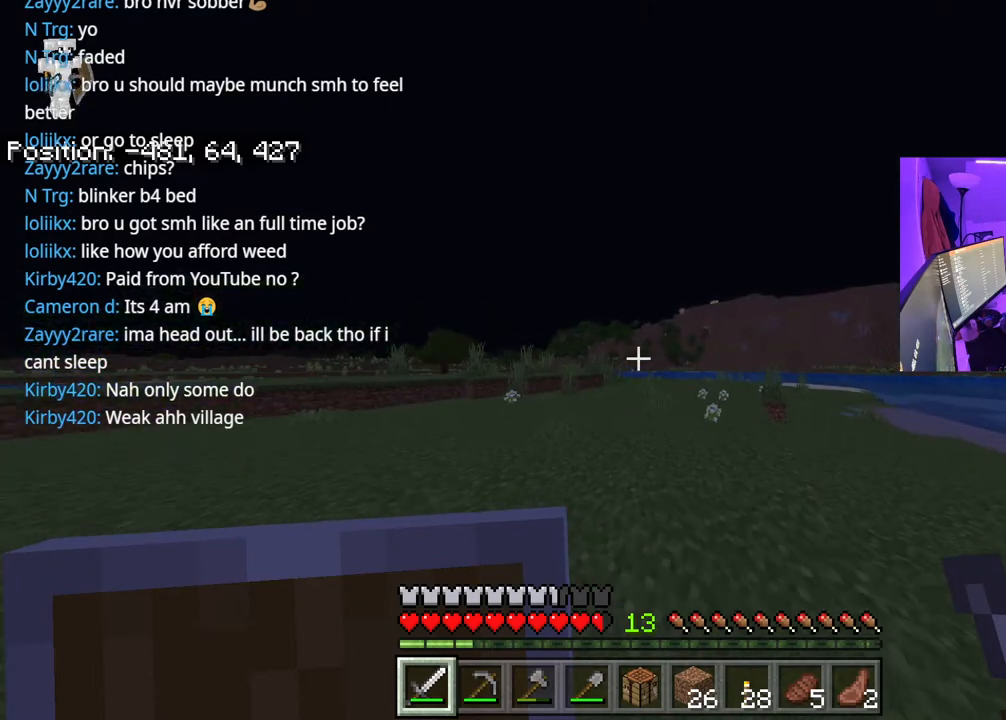
{"buttons": ["A"], "left_stick": "up", "right_stick": "center", "events": []}
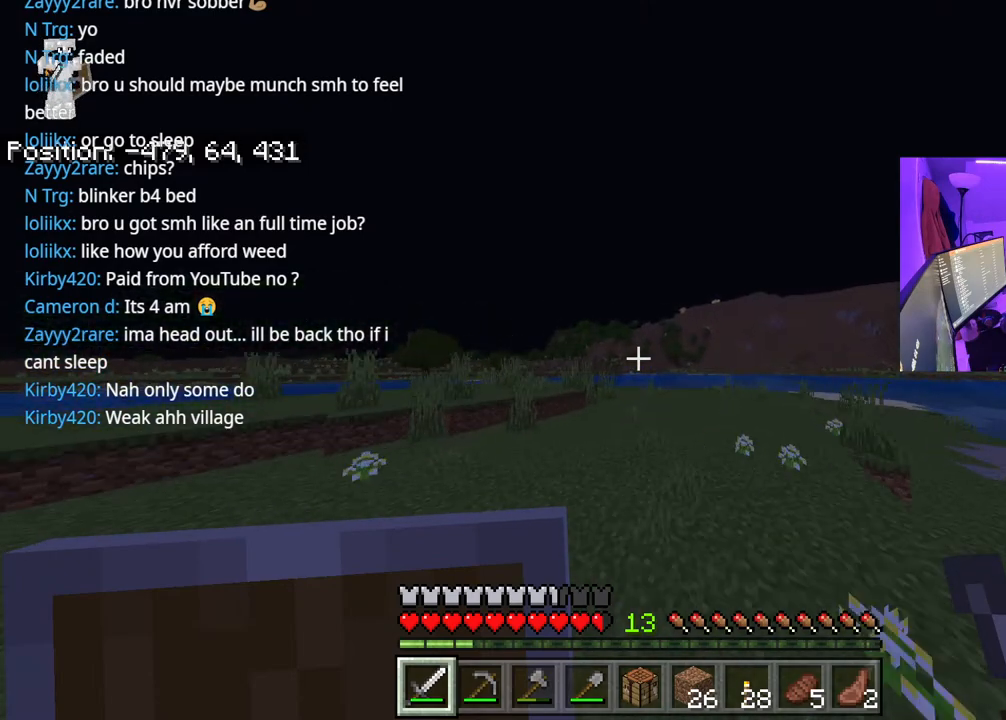
{"buttons": ["A"], "left_stick": "up", "right_stick": "center", "events": [[50, "right_stick", "right"], [167, "right_stick", "center"]]}
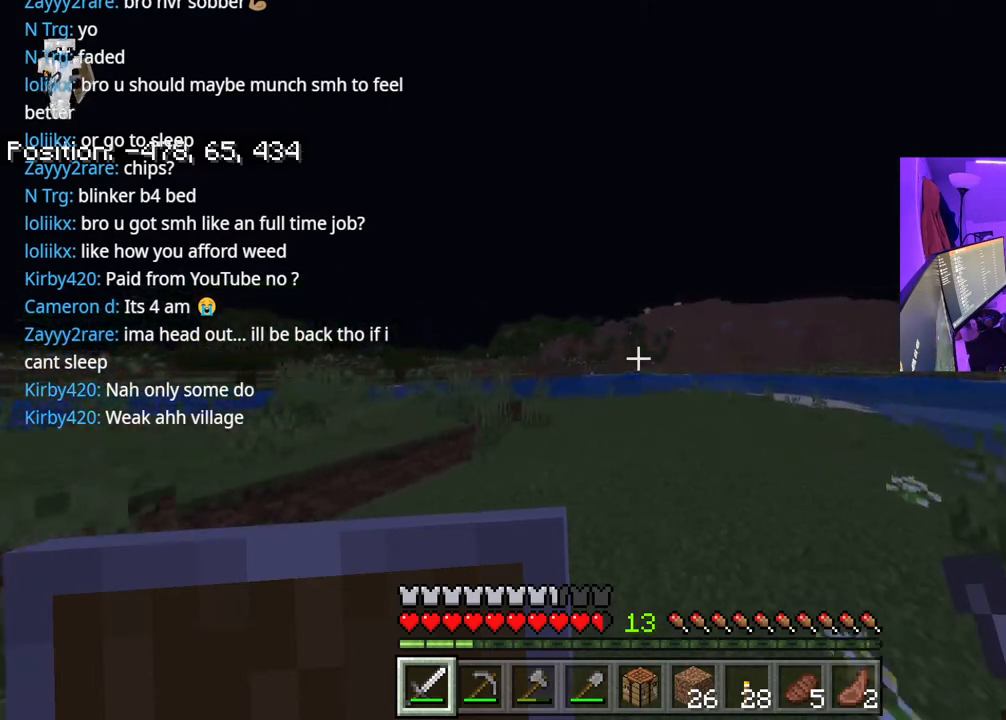
{"buttons": ["A"], "left_stick": "up", "right_stick": "center", "events": []}